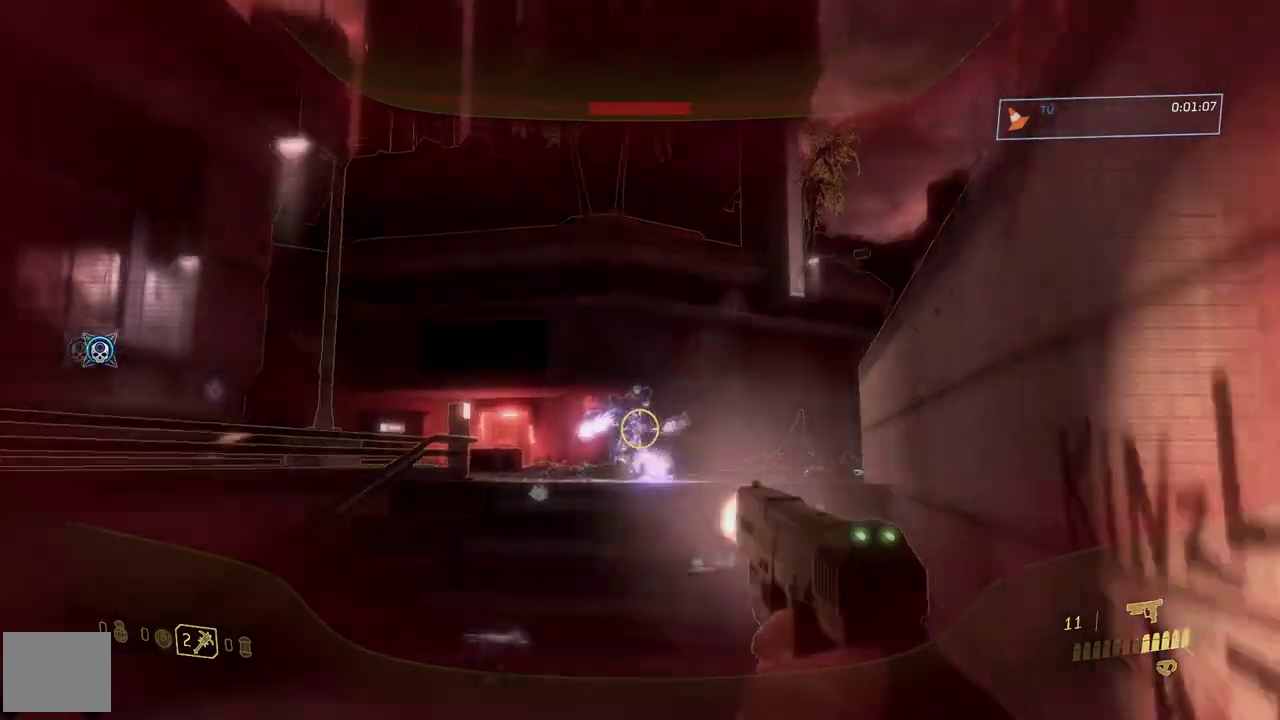
Gameplay with a controller (Xbox layout); each line is a JSON object with the inputs held at the frame after it. "events" lists button and stick changes between this image and that frame as [ms after this image, input, new state], when the widget could be followed in between.
{"buttons": ["R1"], "left_stick": "down-right", "right_stick": "right", "events": [[100, "R2", "up"], [184, "R2", "down"], [267, "R2", "up"], [284, "right_stick", "down-right"], [417, "R1", "down"], [467, "left_stick", "down-right"], [467, "right_stick", "right"]]}
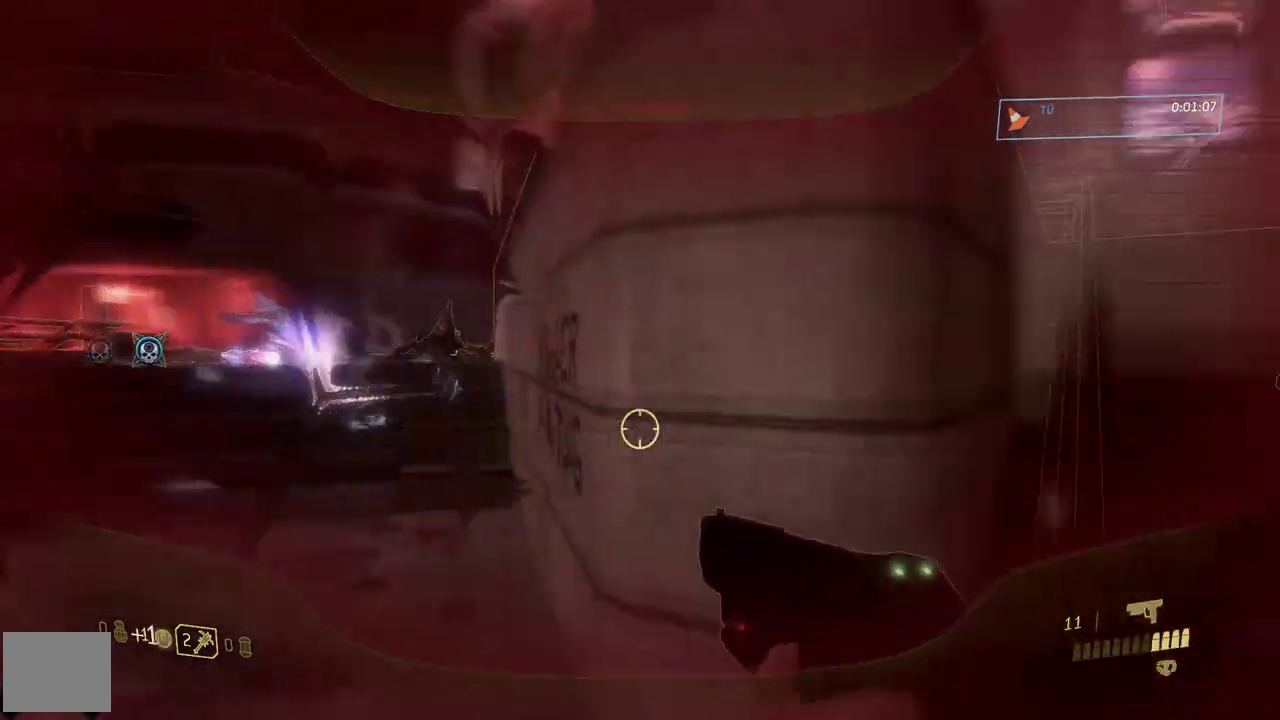
{"buttons": [], "left_stick": "up-right", "right_stick": "center", "events": [[17, "R1", "up"], [183, "left_stick", "right"], [183, "right_stick", "up-right"], [350, "left_stick", "up-right"], [384, "right_stick", "center"]]}
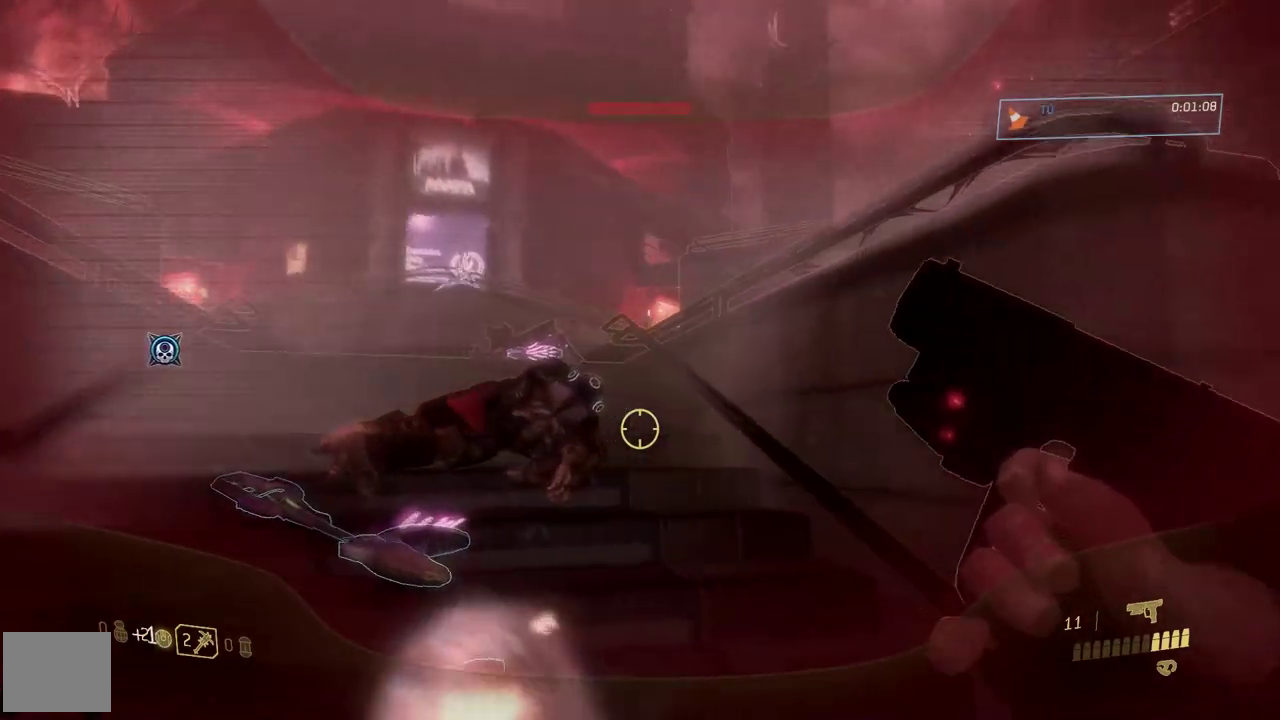
{"buttons": [], "left_stick": "up", "right_stick": "center", "events": [[67, "right_stick", "left"], [234, "right_stick", "center"], [251, "left_stick", "up"]]}
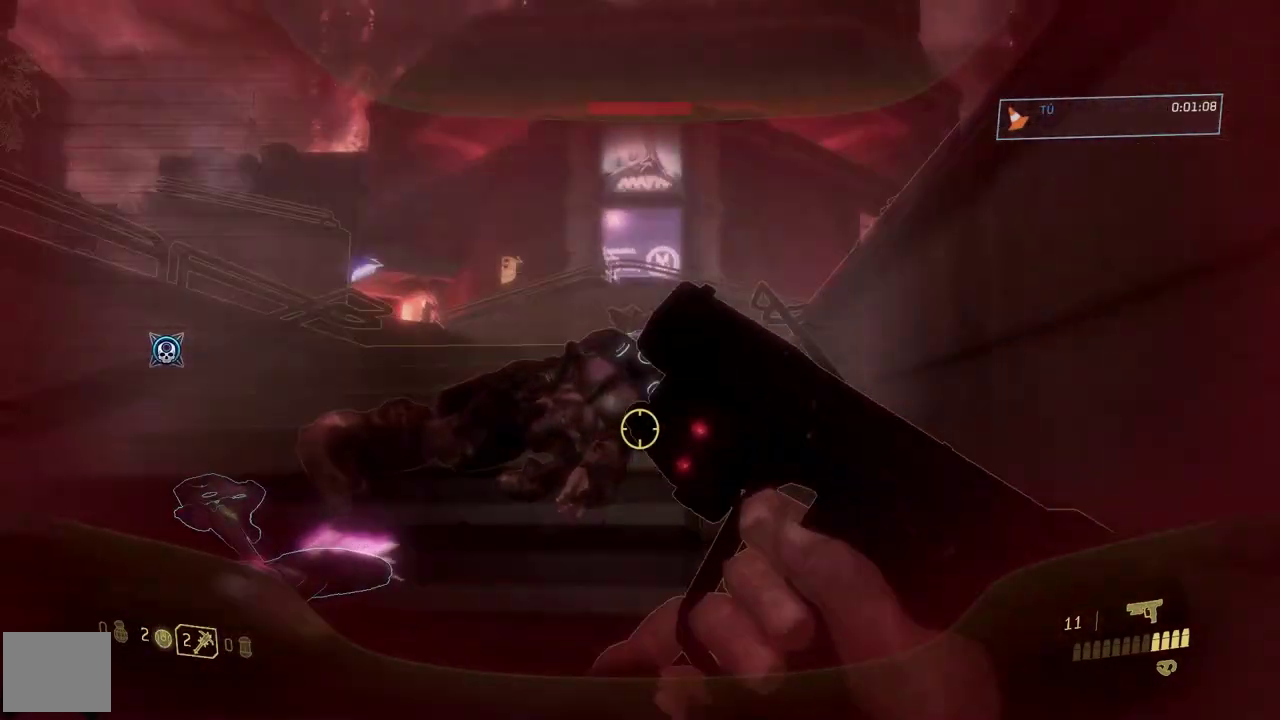
{"buttons": [], "left_stick": "up", "right_stick": "center", "events": []}
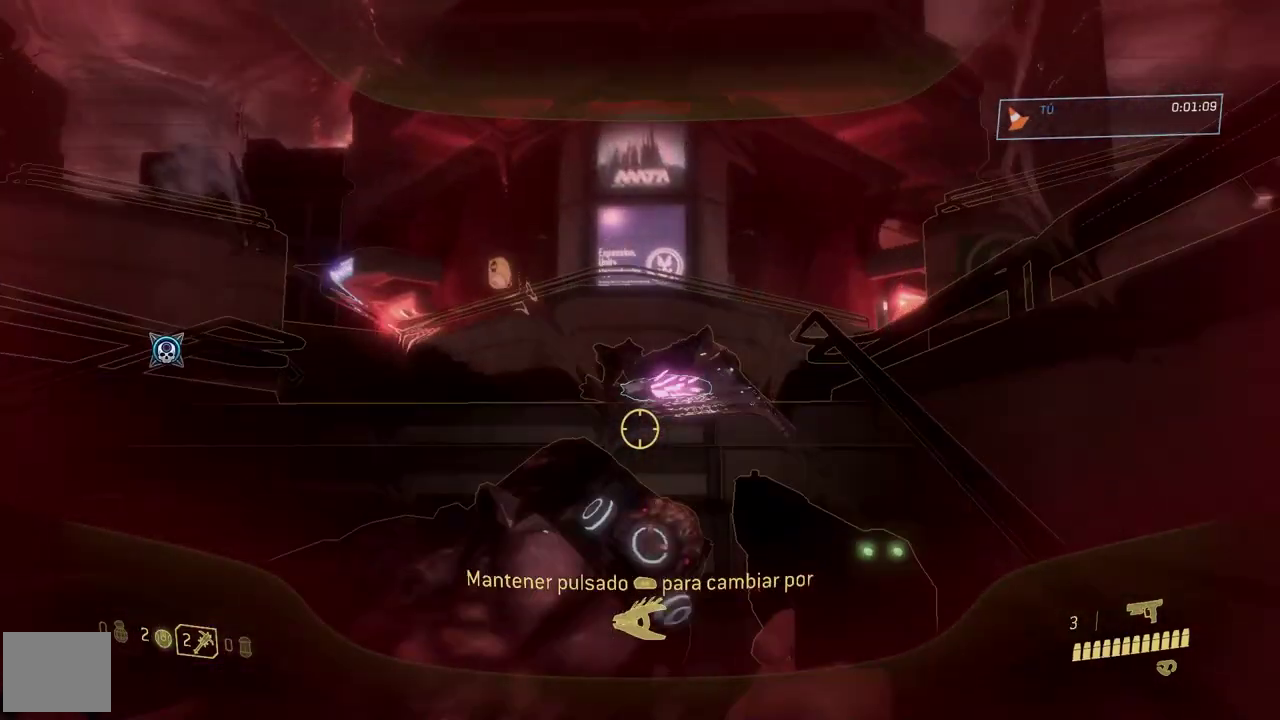
{"buttons": [], "left_stick": "up-left", "right_stick": "center", "events": [[184, "left_stick", "up-right"], [267, "left_stick", "up"], [501, "left_stick", "up-left"]]}
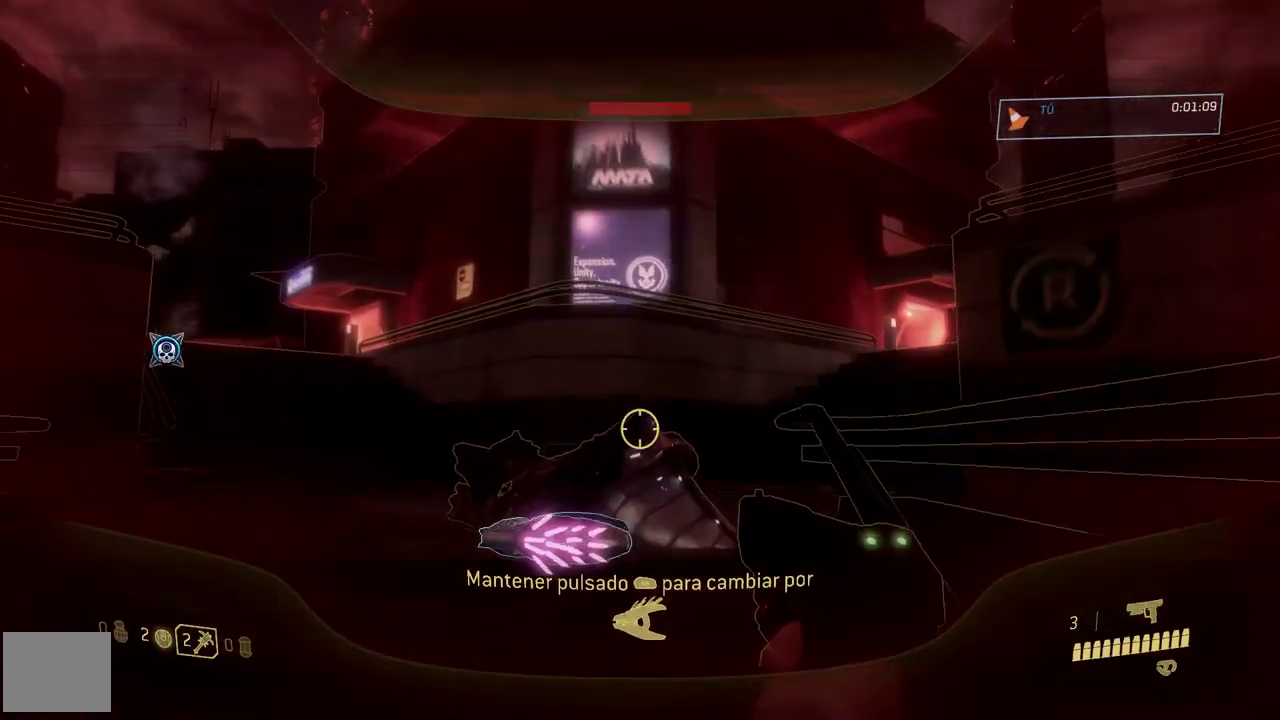
{"buttons": [], "left_stick": "up-left", "right_stick": "right", "events": [[133, "right_stick", "right"]]}
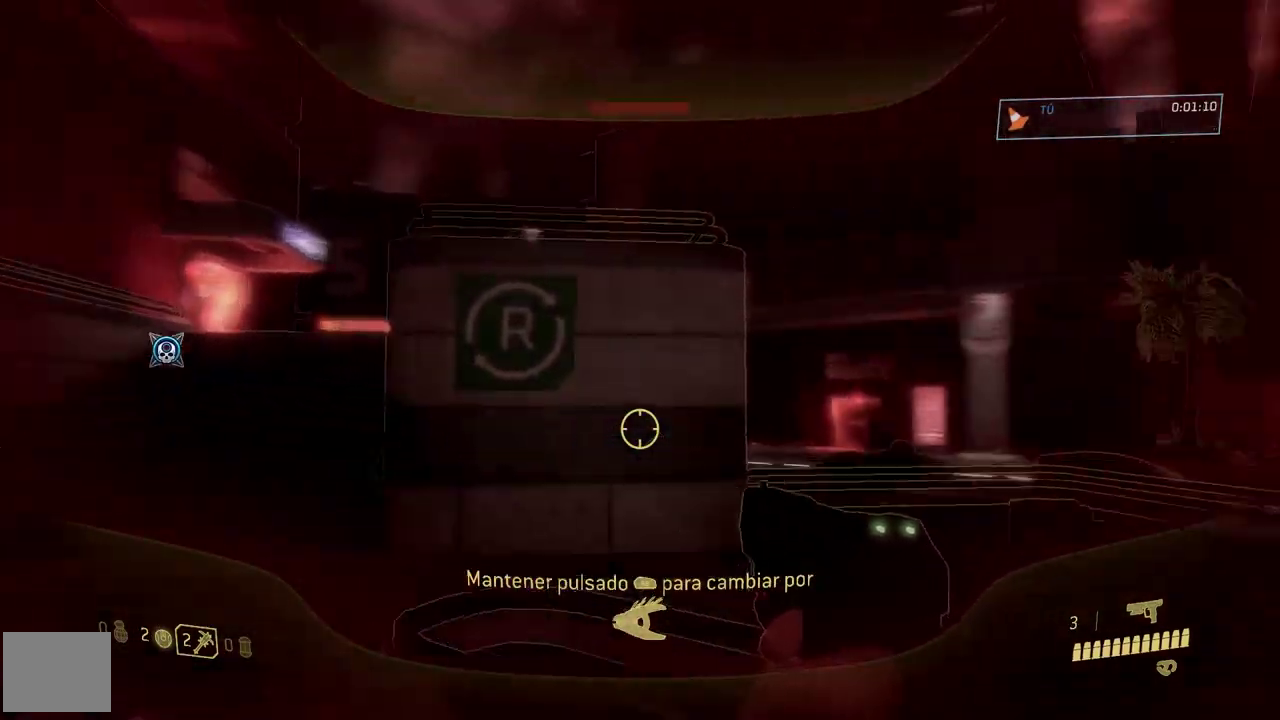
{"buttons": [], "left_stick": "up-left", "right_stick": "center", "events": [[67, "right_stick", "center"]]}
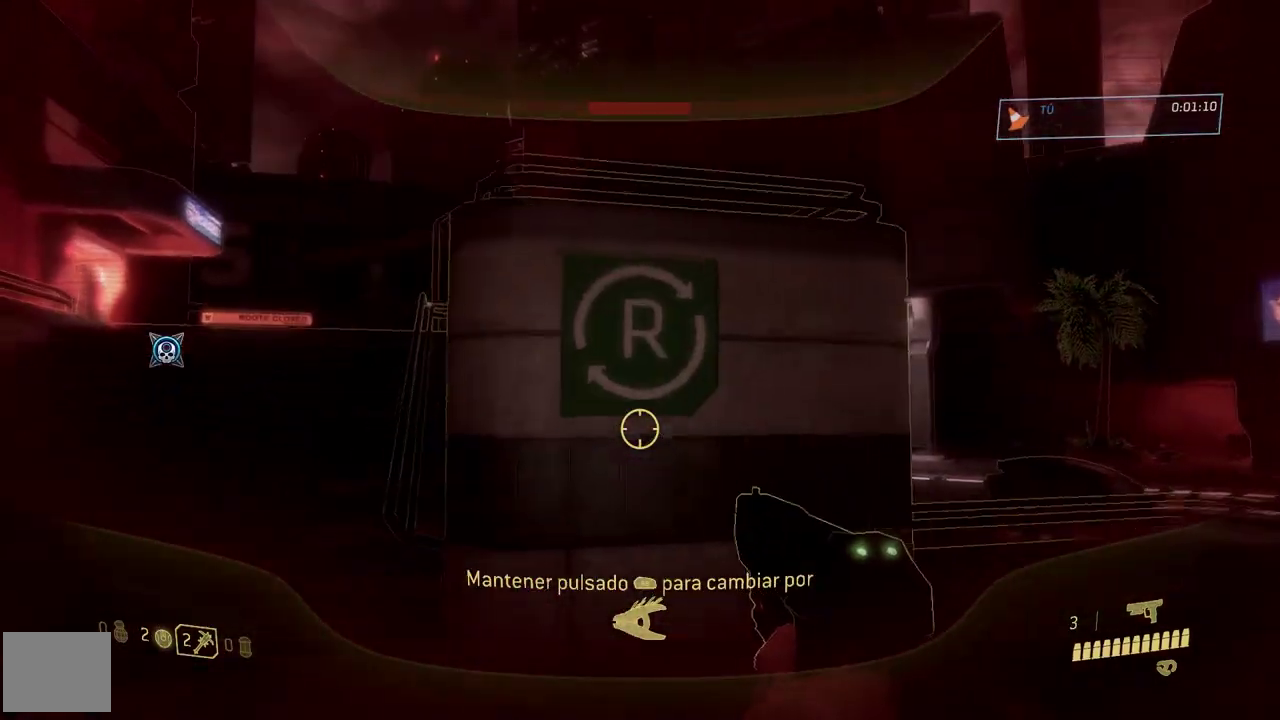
{"buttons": [], "left_stick": "up-right", "right_stick": "center", "events": [[67, "left_stick", "up"], [233, "right_stick", "right"], [500, "left_stick", "up-right"], [500, "right_stick", "center"]]}
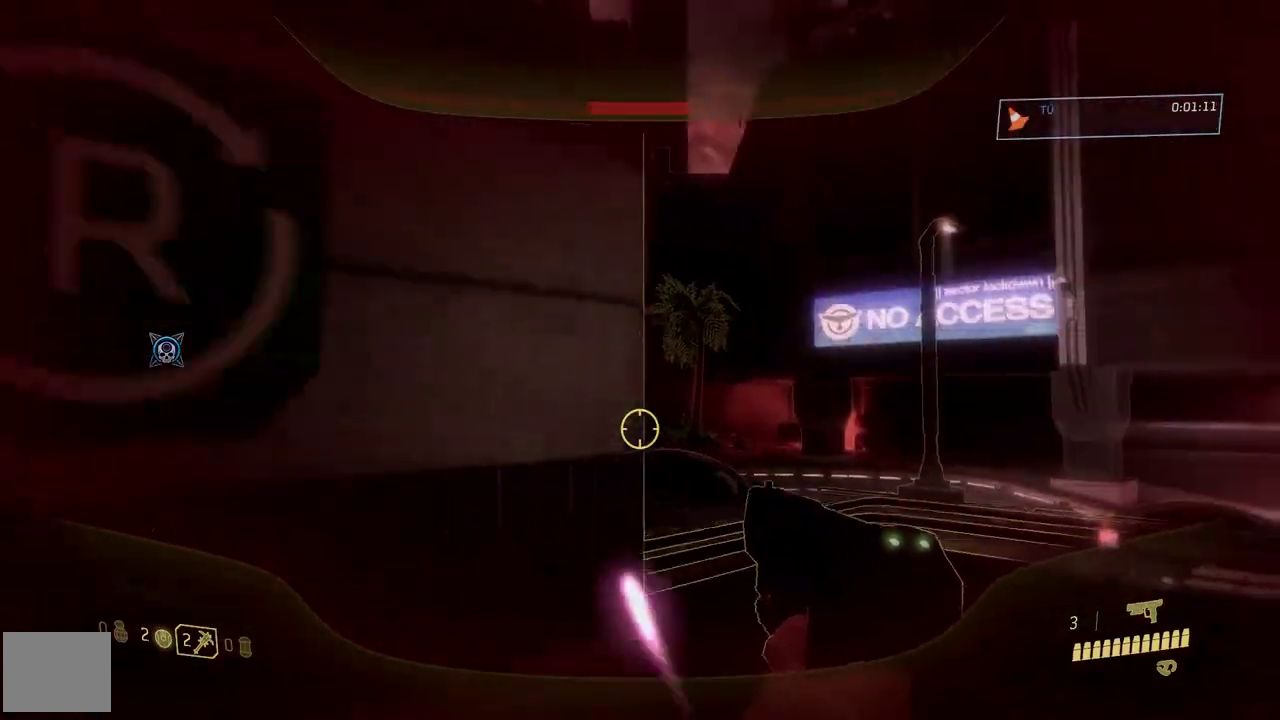
{"buttons": [], "left_stick": "up", "right_stick": "down-left", "events": [[351, "left_stick", "up"], [367, "right_stick", "down"], [484, "right_stick", "down-left"]]}
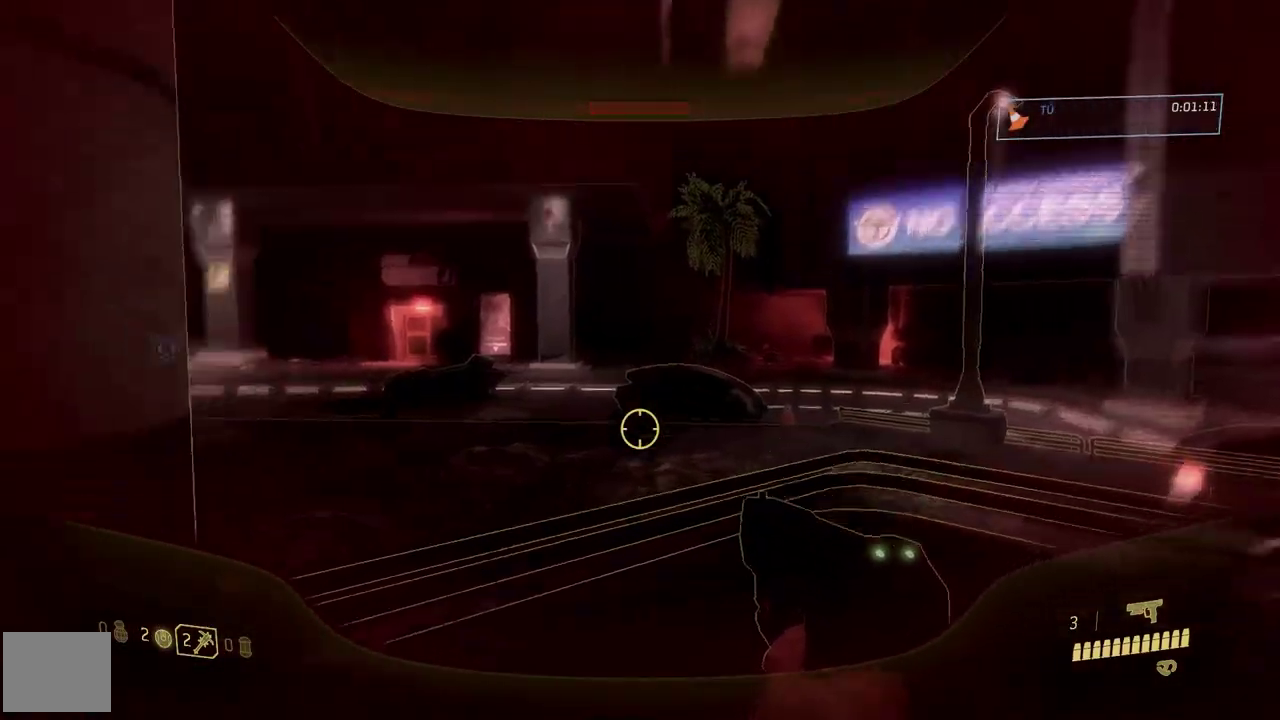
{"buttons": [], "left_stick": "up", "right_stick": "down", "events": [[267, "right_stick", "down"], [350, "A", "down"], [450, "A", "up"]]}
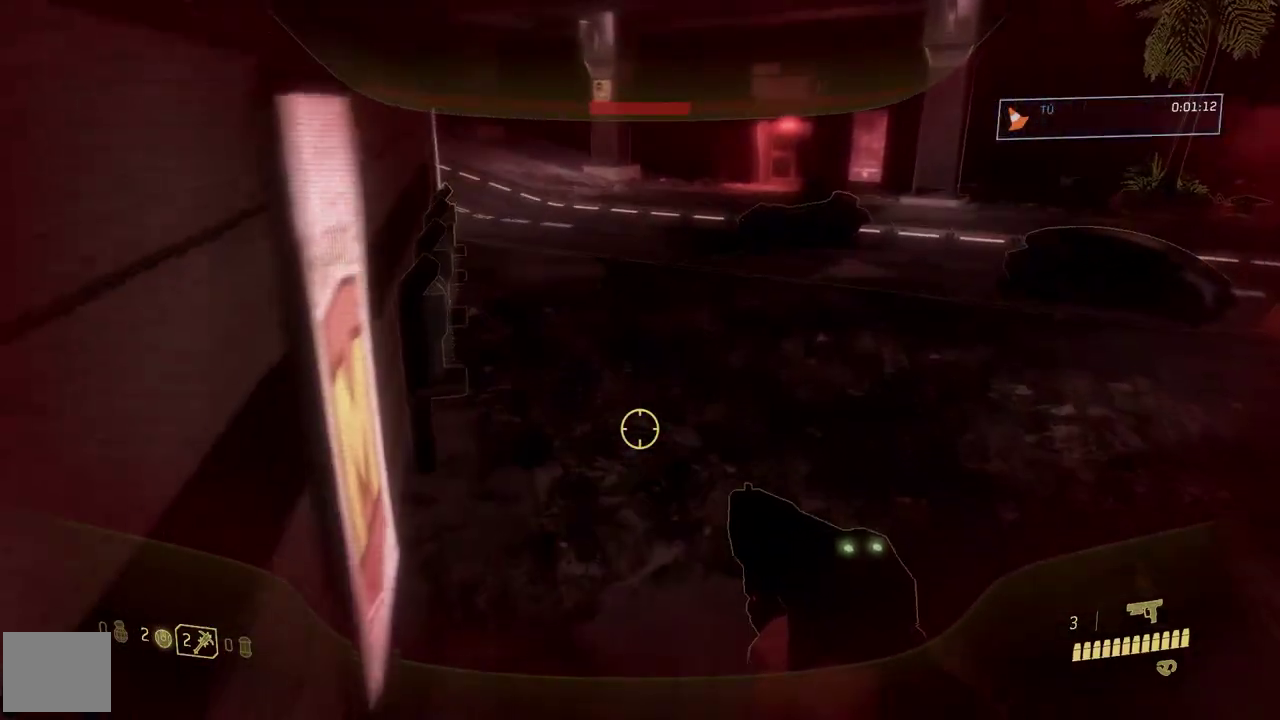
{"buttons": [], "left_stick": "up", "right_stick": "down-left", "events": [[117, "right_stick", "down-left"], [301, "right_stick", "down"], [501, "right_stick", "down-left"]]}
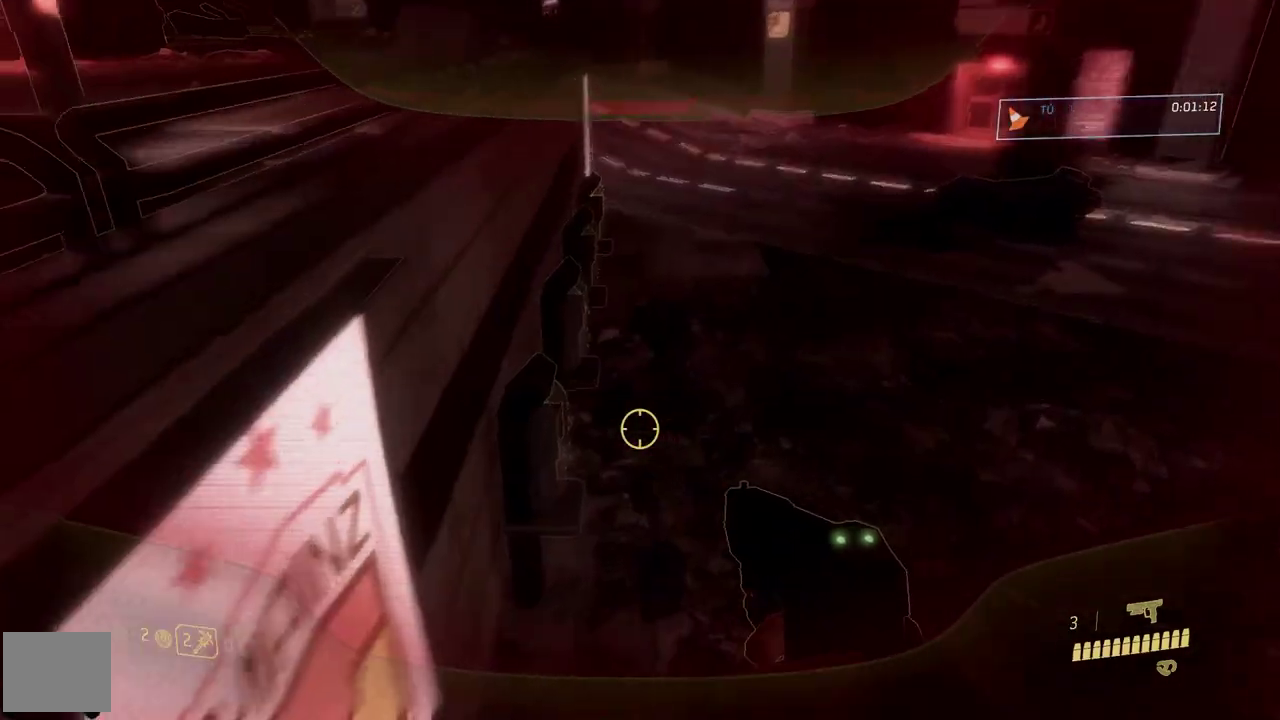
{"buttons": [], "left_stick": "up-right", "right_stick": "up-left", "events": [[100, "right_stick", "down"], [317, "right_stick", "up"], [434, "left_stick", "up-right"], [450, "right_stick", "up-left"]]}
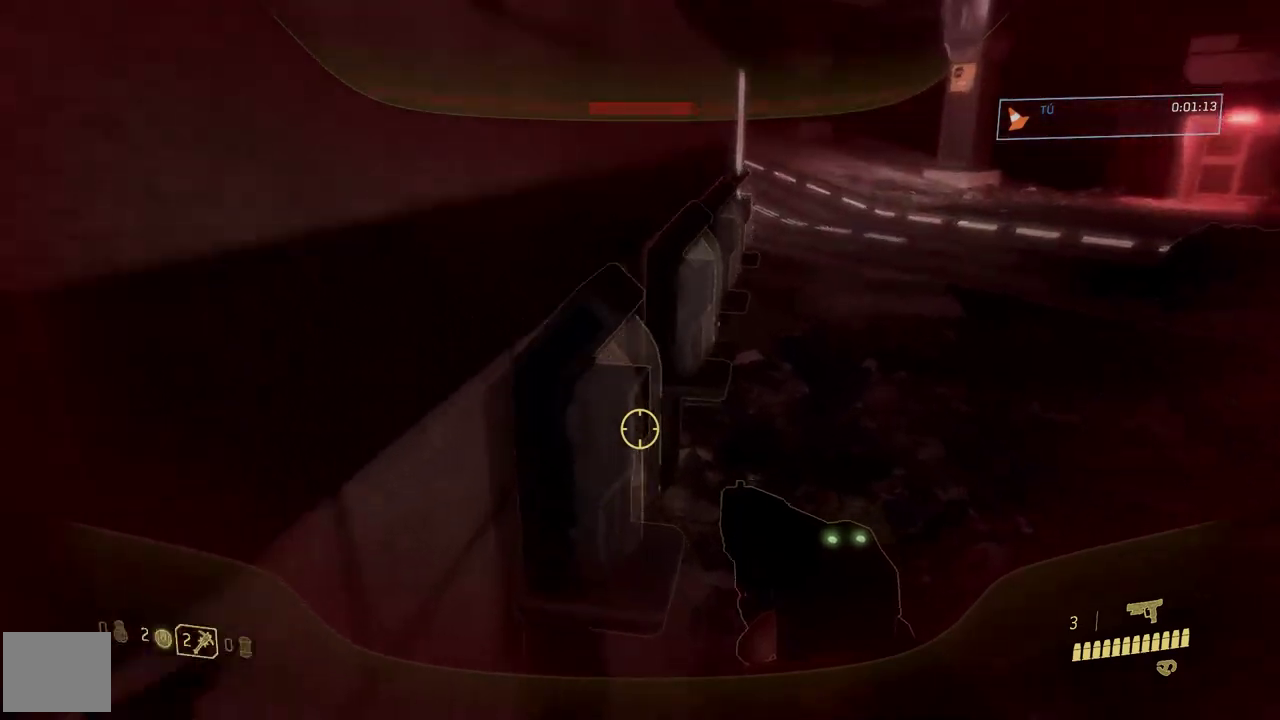
{"buttons": [], "left_stick": "up-right", "right_stick": "center", "events": [[84, "right_stick", "up"], [267, "right_stick", "center"]]}
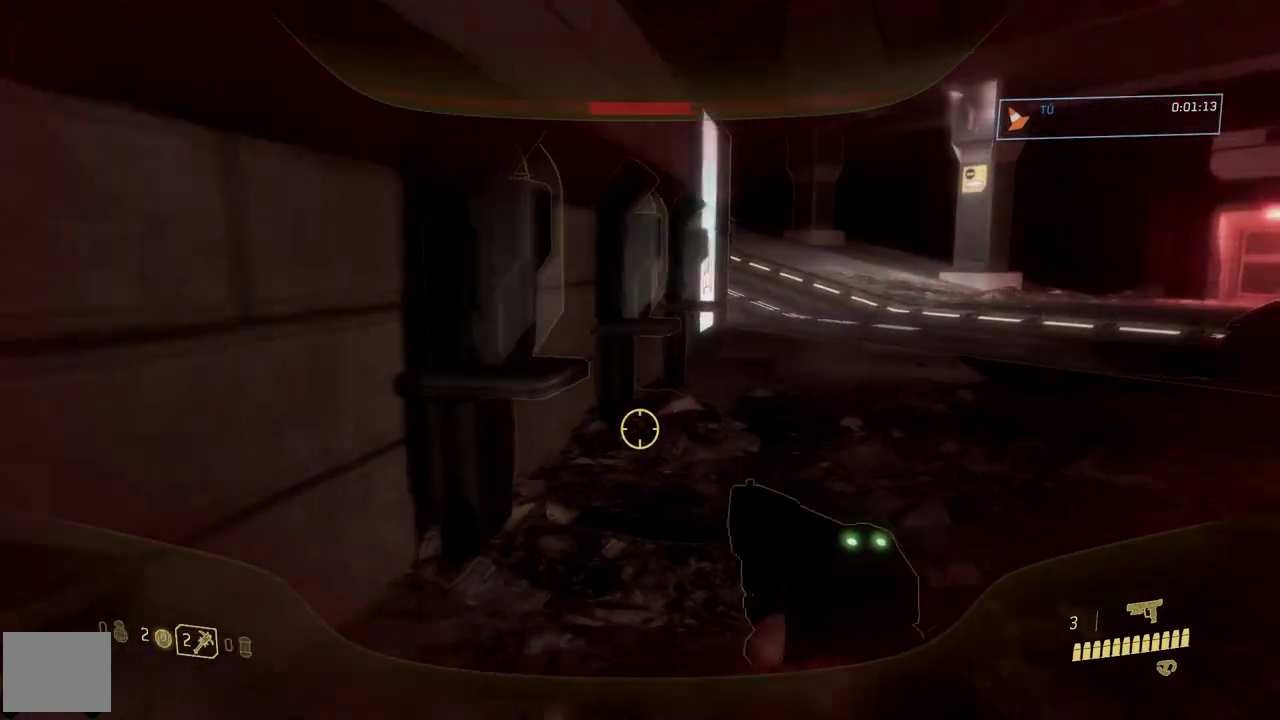
{"buttons": [], "left_stick": "up-right", "right_stick": "center", "events": [[133, "right_stick", "left"], [150, "left_stick", "up"], [300, "left_stick", "up-right"], [334, "right_stick", "center"]]}
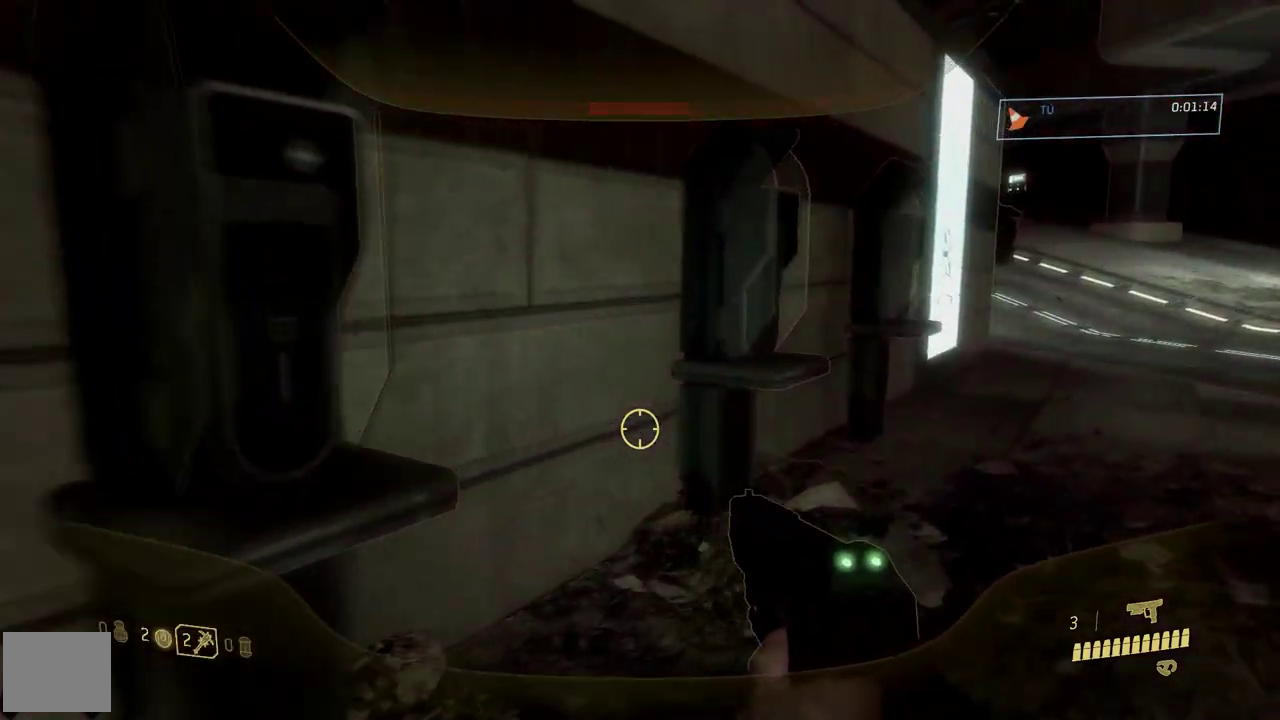
{"buttons": [], "left_stick": "up-right", "right_stick": "left", "events": [[150, "right_stick", "left"]]}
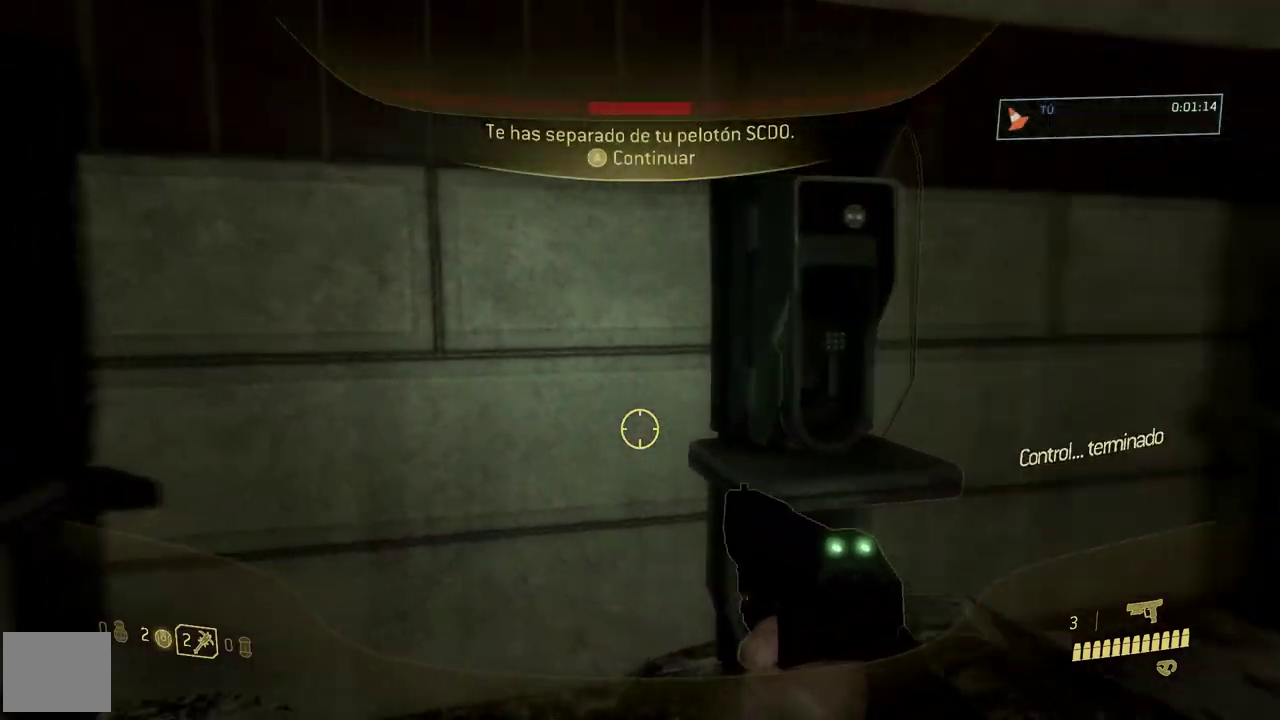
{"buttons": ["R1"], "left_stick": "center", "right_stick": "center", "events": [[84, "R1", "down"], [100, "right_stick", "center"], [200, "left_stick", "up"], [401, "left_stick", "center"]]}
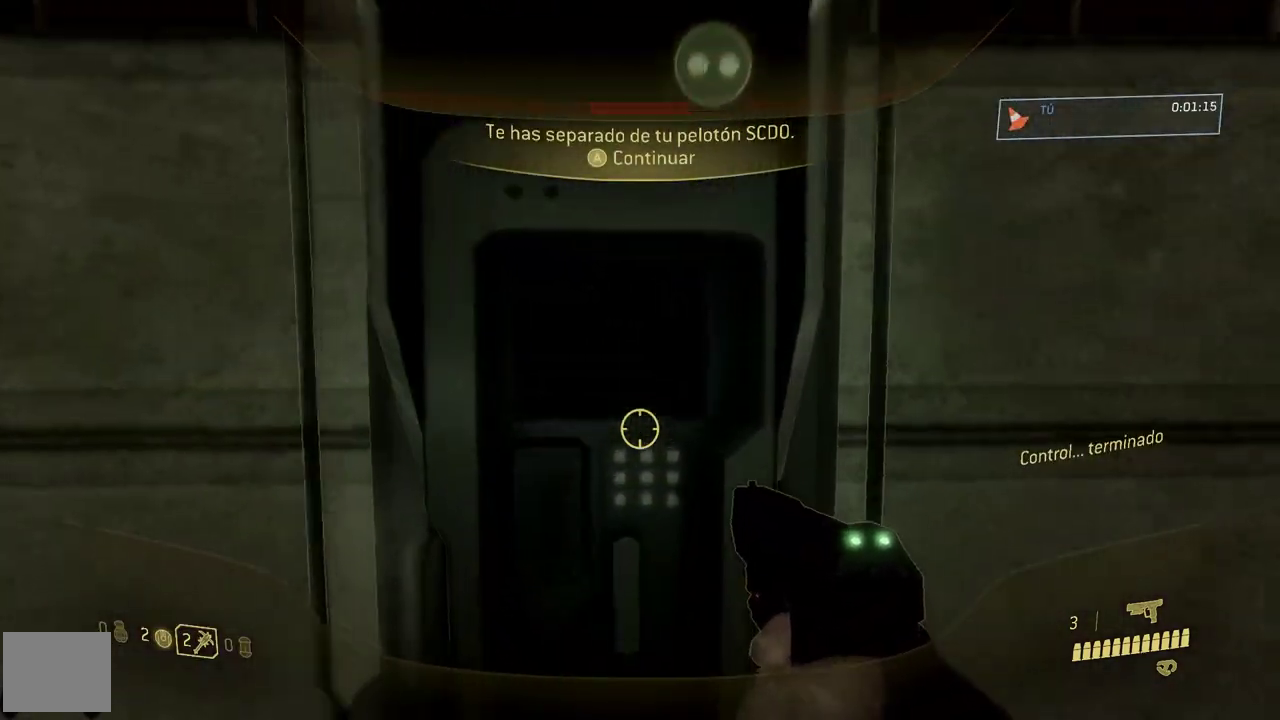
{"buttons": ["R1"], "left_stick": "center", "right_stick": "center", "events": [[250, "left_stick", "up-left"], [333, "left_stick", "up"], [383, "left_stick", "center"]]}
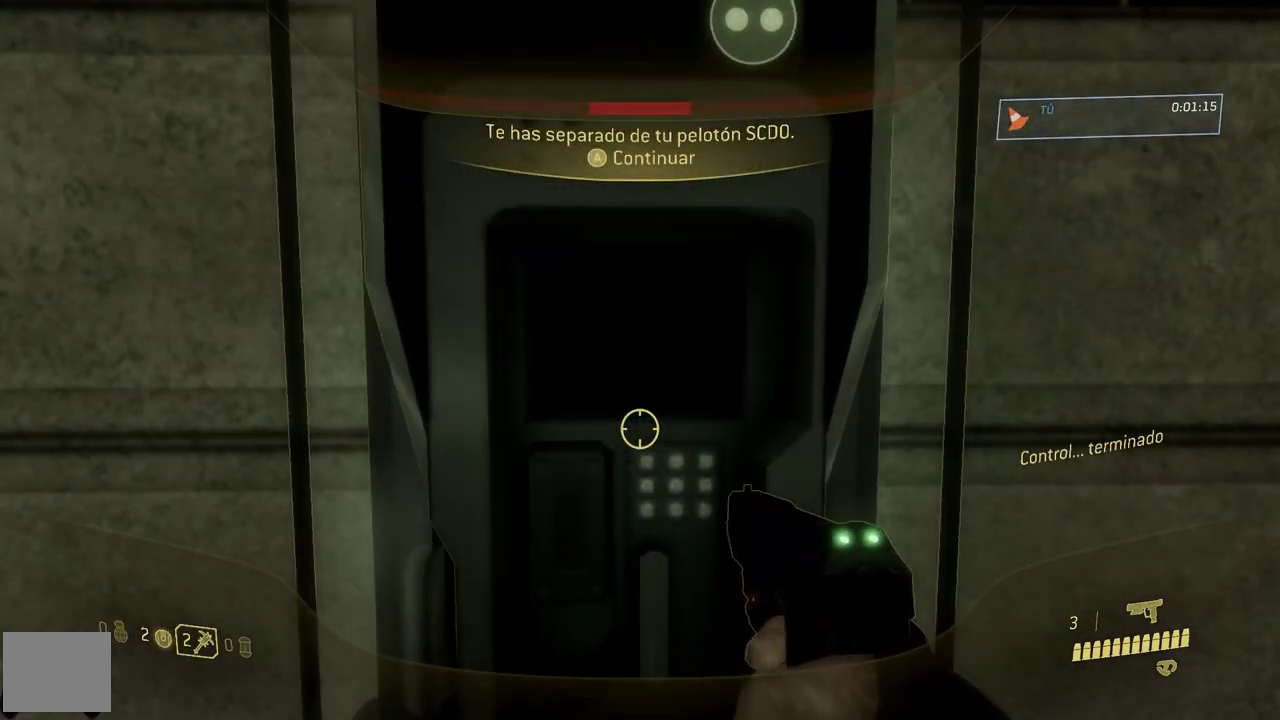
{"buttons": ["R1"], "left_stick": "center", "right_stick": "center", "events": [[100, "right_stick", "right"], [134, "left_stick", "left"], [351, "left_stick", "center"], [451, "right_stick", "center"]]}
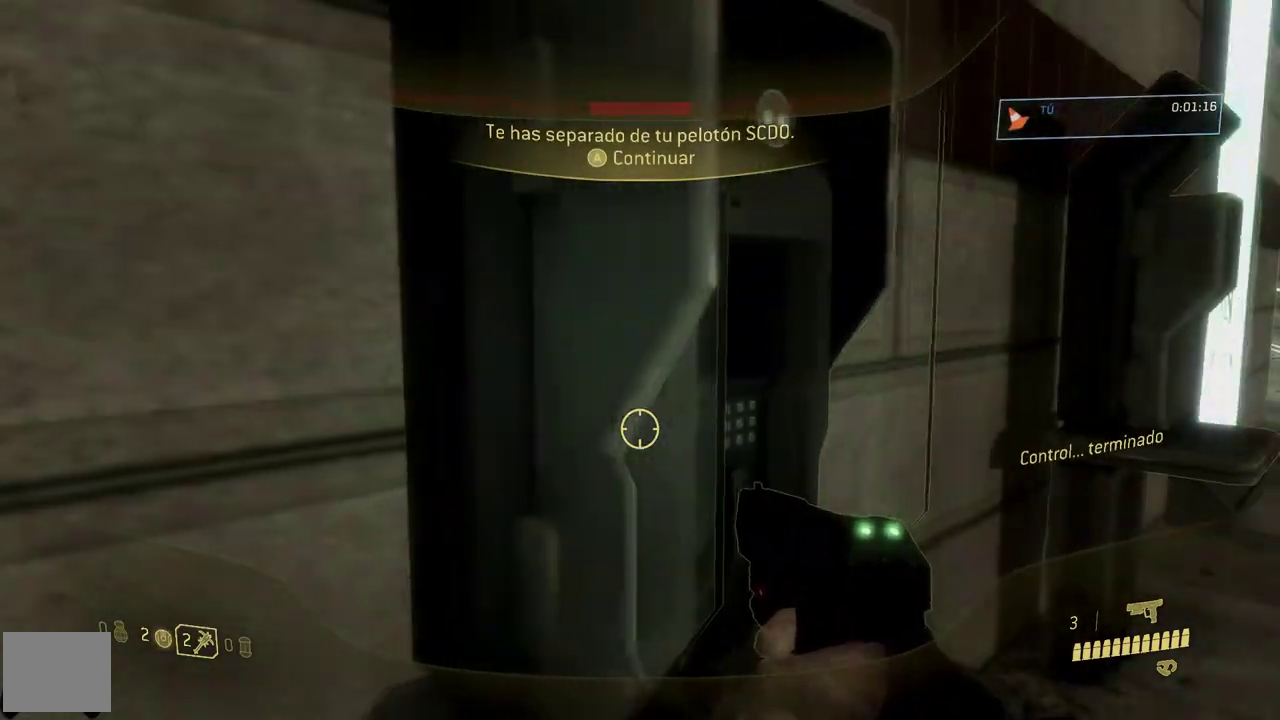
{"buttons": ["R1", "L3"], "left_stick": "center", "right_stick": "center"}
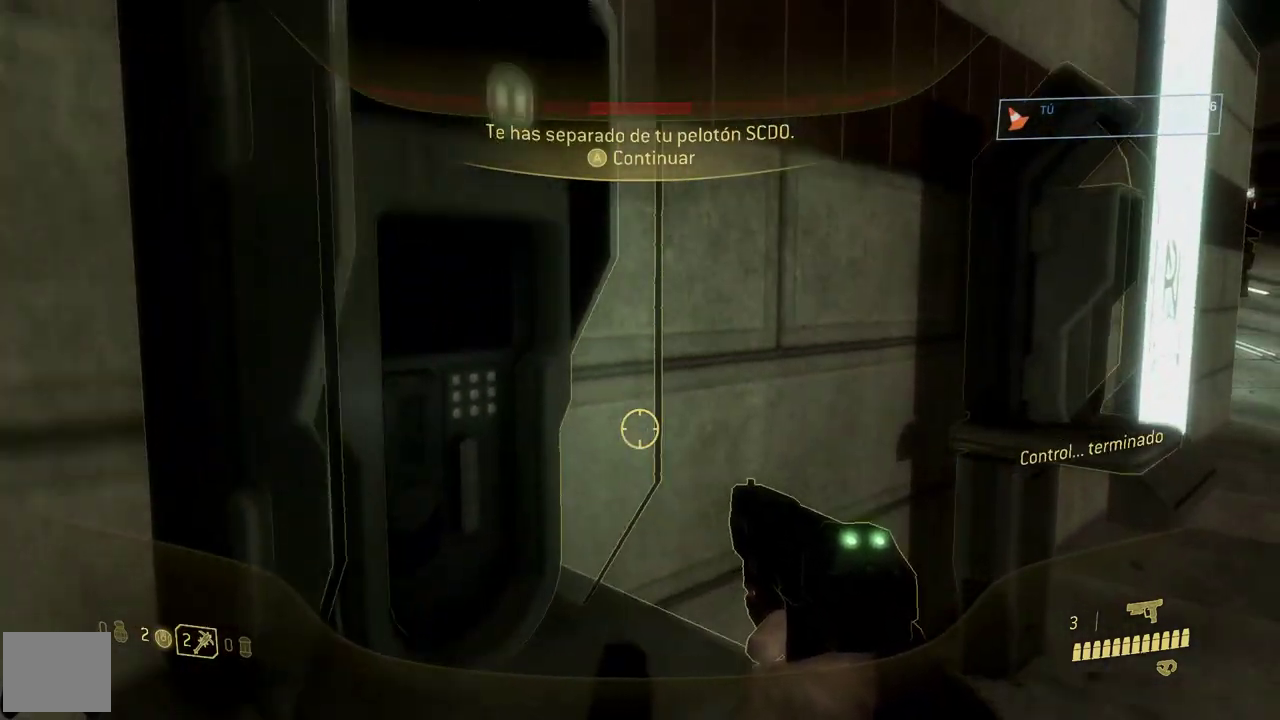
{"buttons": ["R1"], "left_stick": "center", "right_stick": "center"}
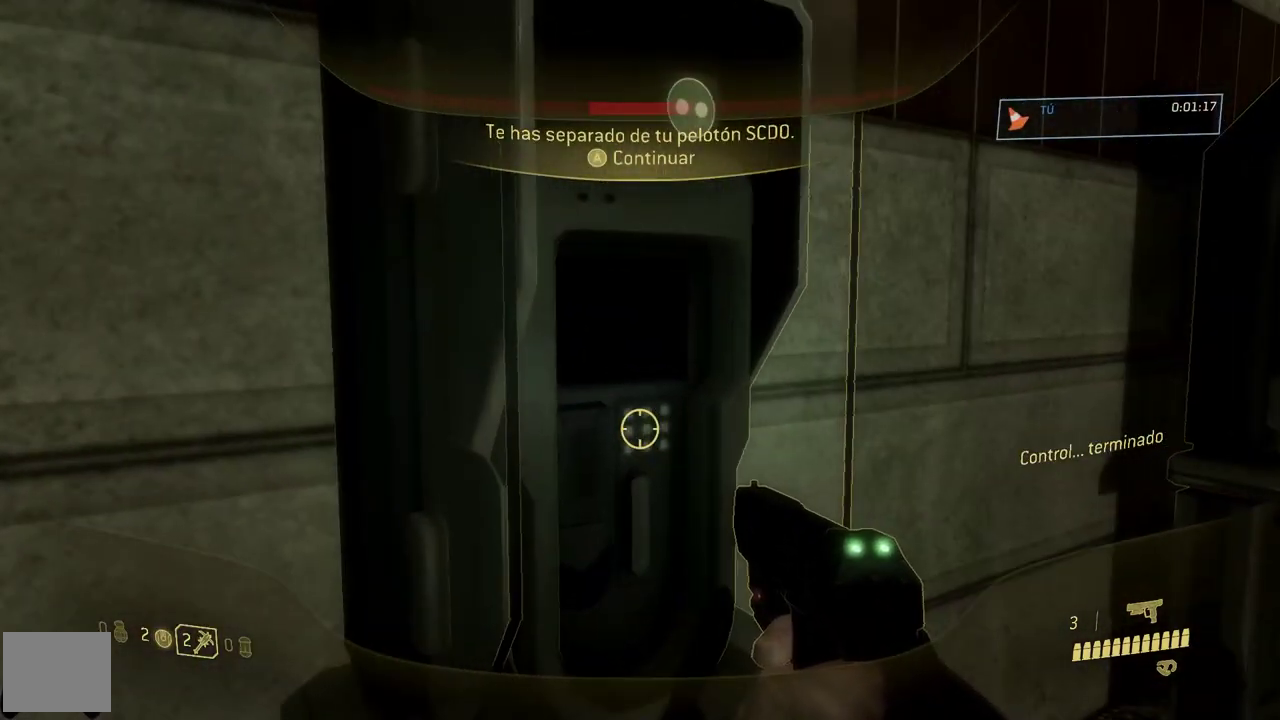
{"buttons": ["R1"], "left_stick": "center", "right_stick": "center", "events": [[50, "left_stick", "up"], [167, "left_stick", "center"]]}
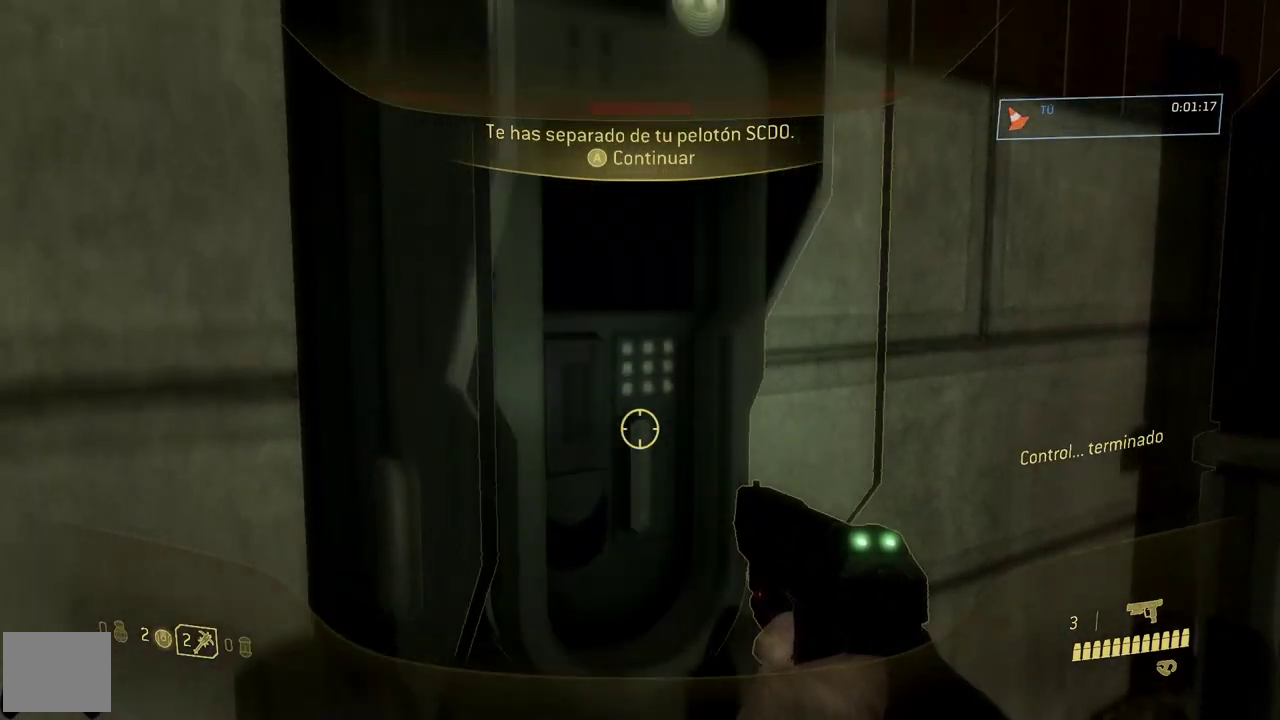
{"buttons": ["R1"], "left_stick": "center", "right_stick": "center", "events": [[134, "left_stick", "up-right"], [234, "left_stick", "center"], [267, "A", "down"], [417, "A", "up"]]}
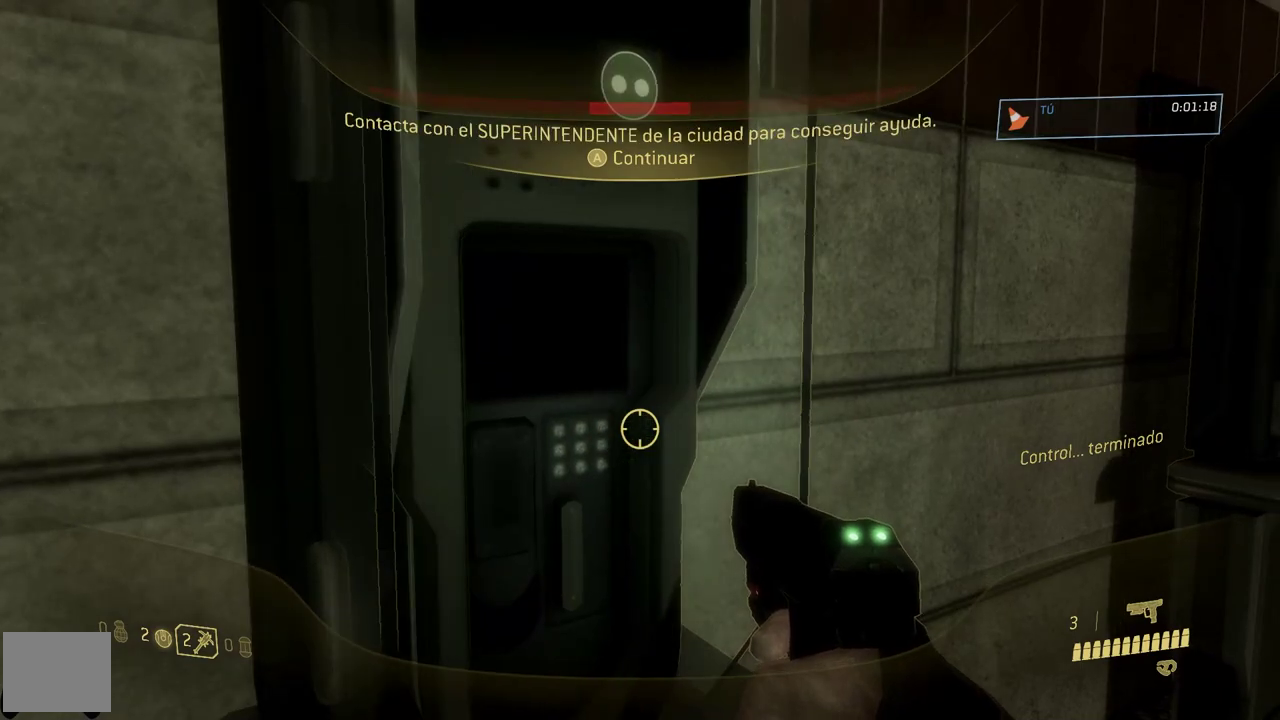
{"buttons": ["A", "R1"], "left_stick": "center", "right_stick": "center", "events": [[483, "A", "down"]]}
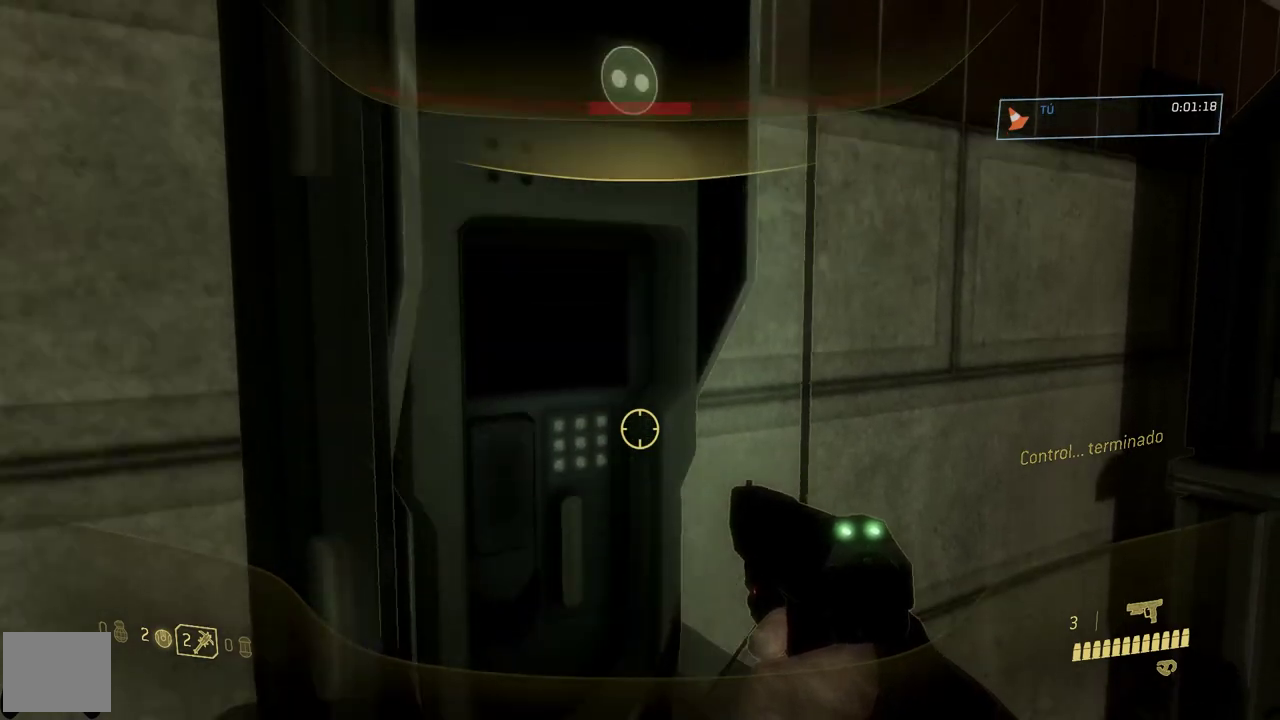
{"buttons": ["R1"], "left_stick": "center", "right_stick": "center", "events": [[67, "A", "up"], [167, "A", "down"], [267, "A", "up"], [334, "A", "down"], [434, "A", "up"]]}
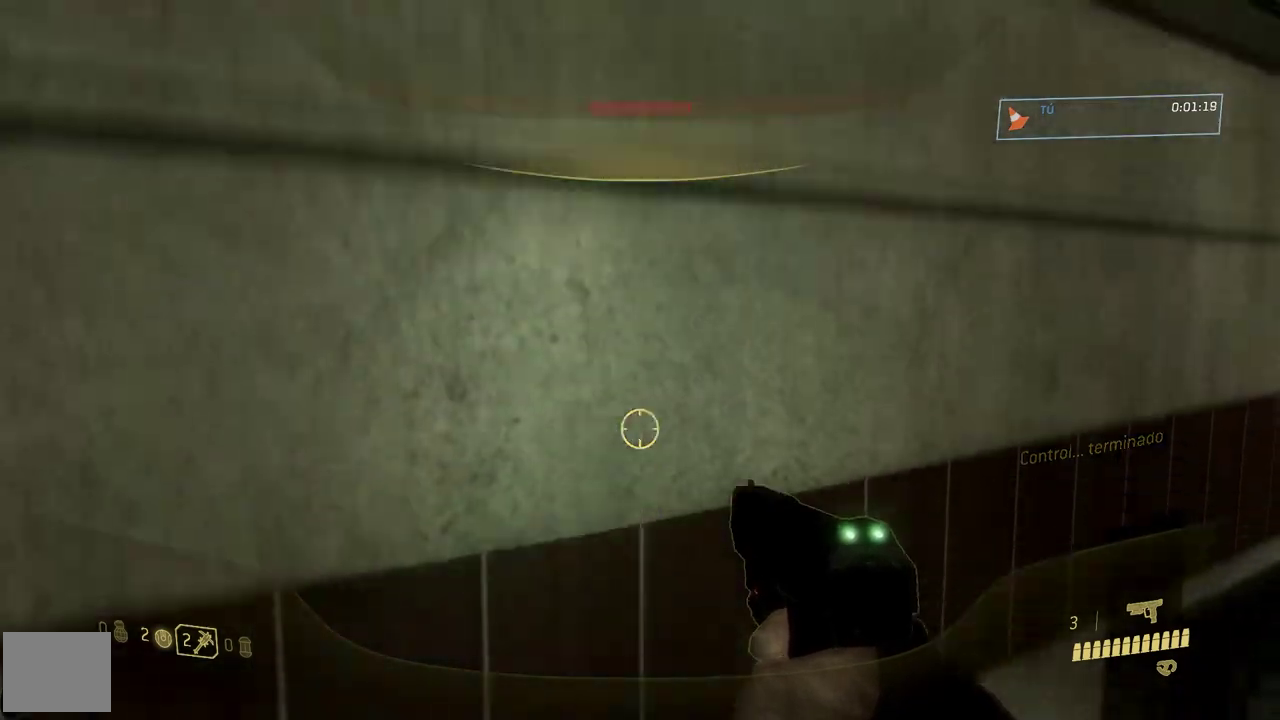
{"buttons": ["L3"], "left_stick": "center", "right_stick": "right"}
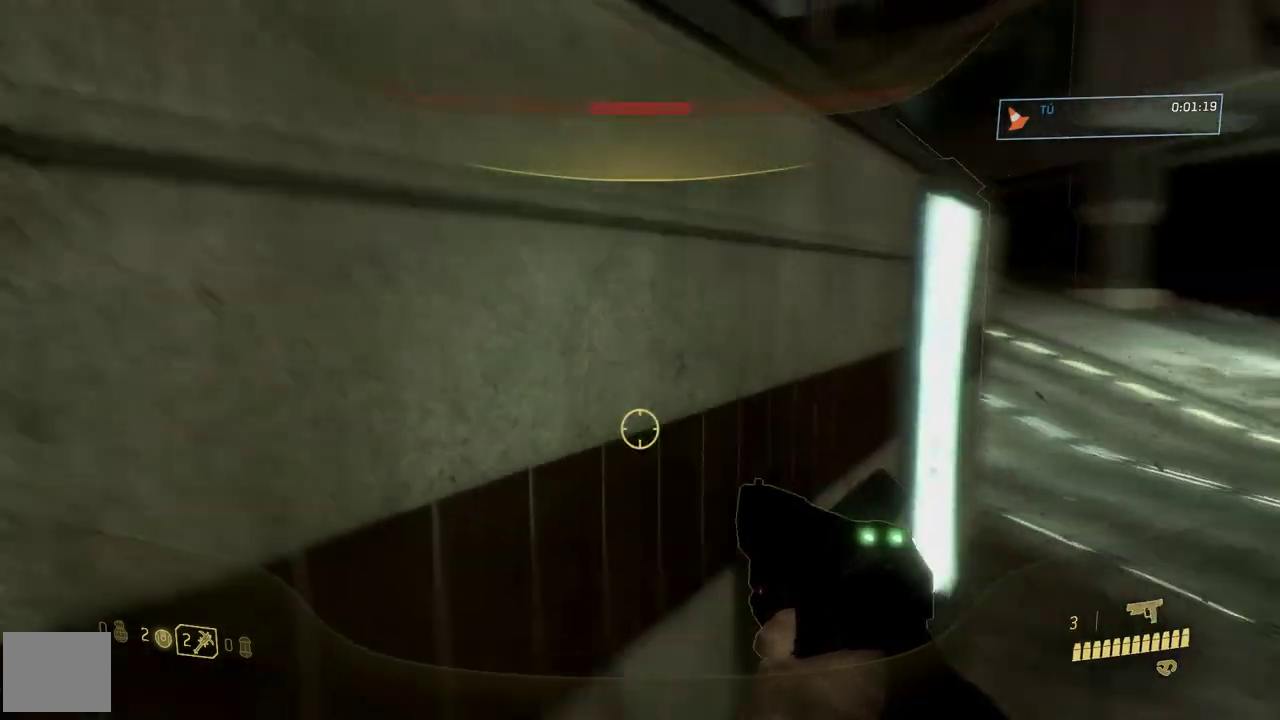
{"buttons": ["R1"], "left_stick": "center", "right_stick": "left"}
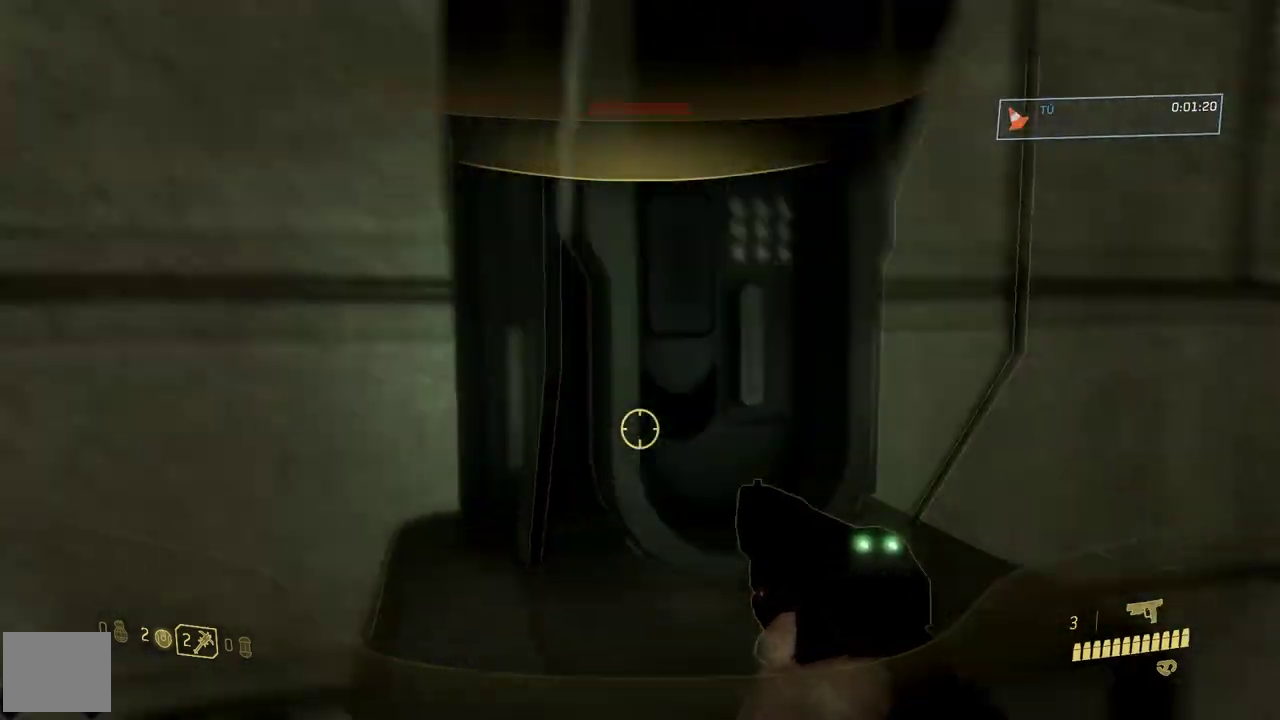
{"buttons": ["R1", "L3"], "left_stick": "center", "right_stick": "right"}
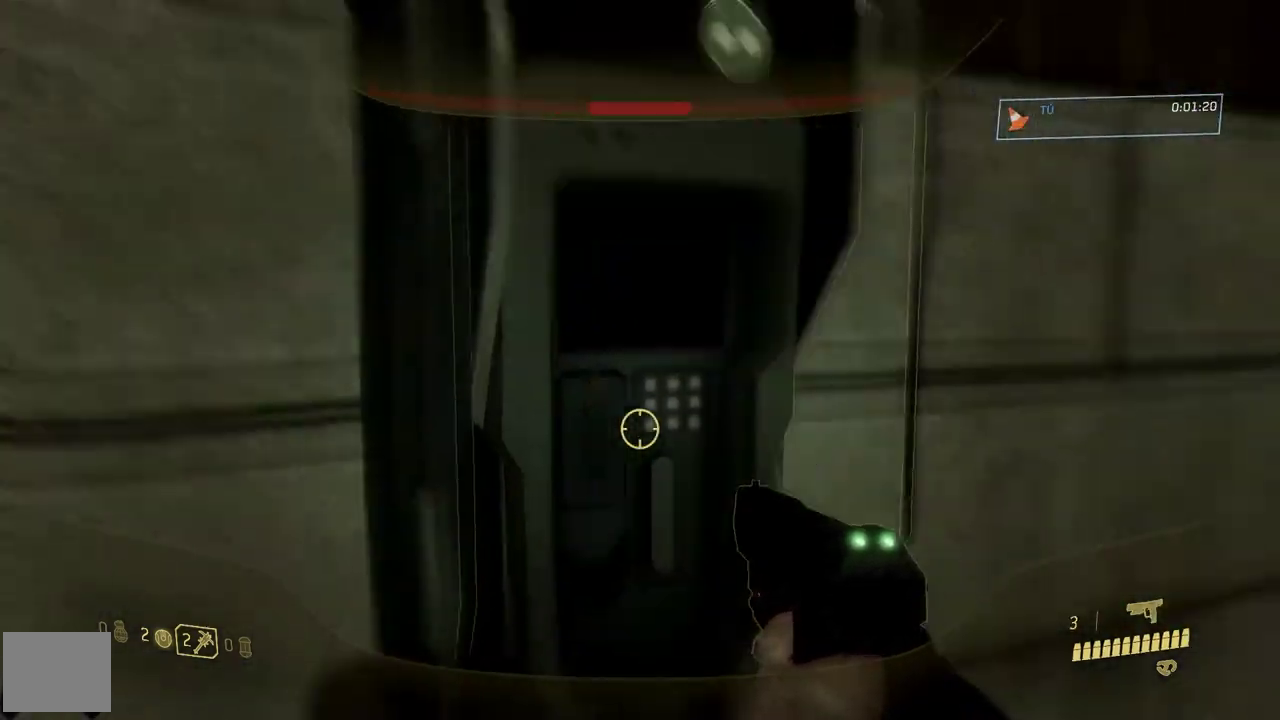
{"buttons": ["R1"], "left_stick": "center", "right_stick": "center"}